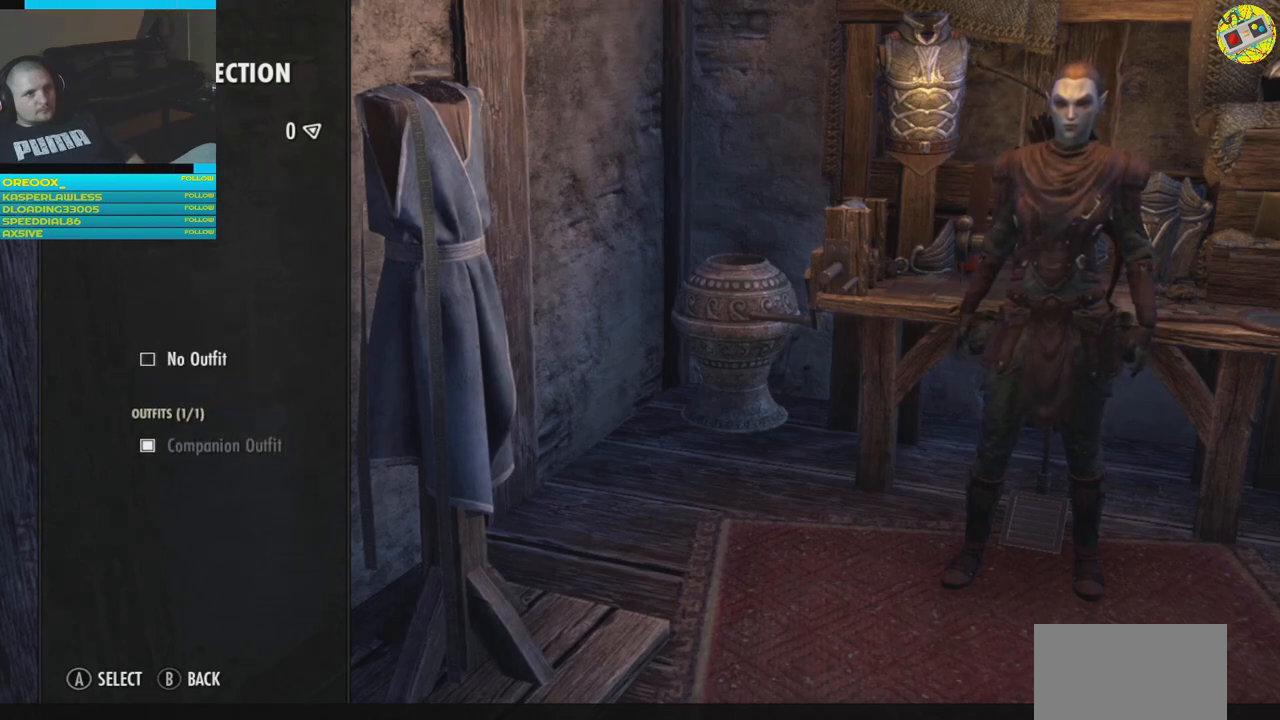
Gameplay with a controller (Xbox layout); each line is a JSON object with the inputs held at the frame after it (dt_ms = milliseconds from this image to that frame). "events" lists button and stick changes between this image and that frame as [ms after this image, input, new state], when the widget could be followed in between.
{"dt_ms": 500, "buttons": [], "left_stick": "center", "right_stick": "center", "events": []}
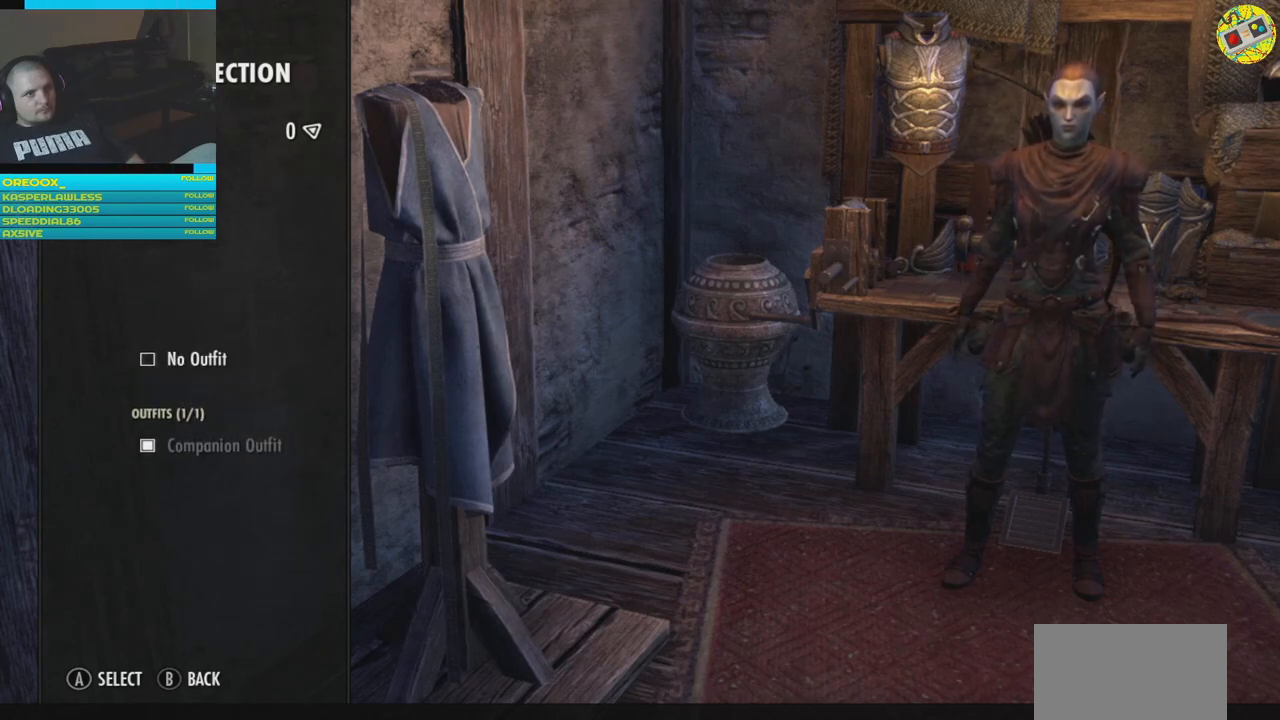
{"dt_ms": 501, "buttons": [], "left_stick": "center", "right_stick": "center", "events": []}
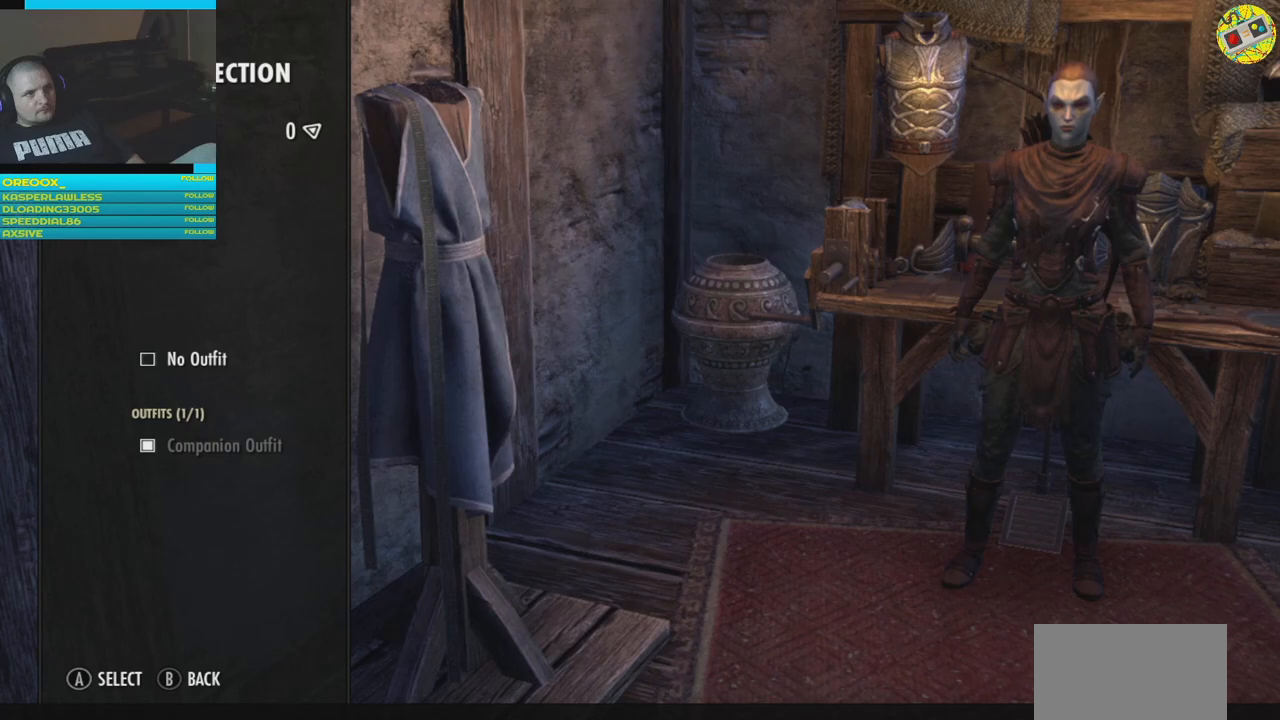
{"dt_ms": 500, "buttons": [], "left_stick": "center", "right_stick": "center", "events": []}
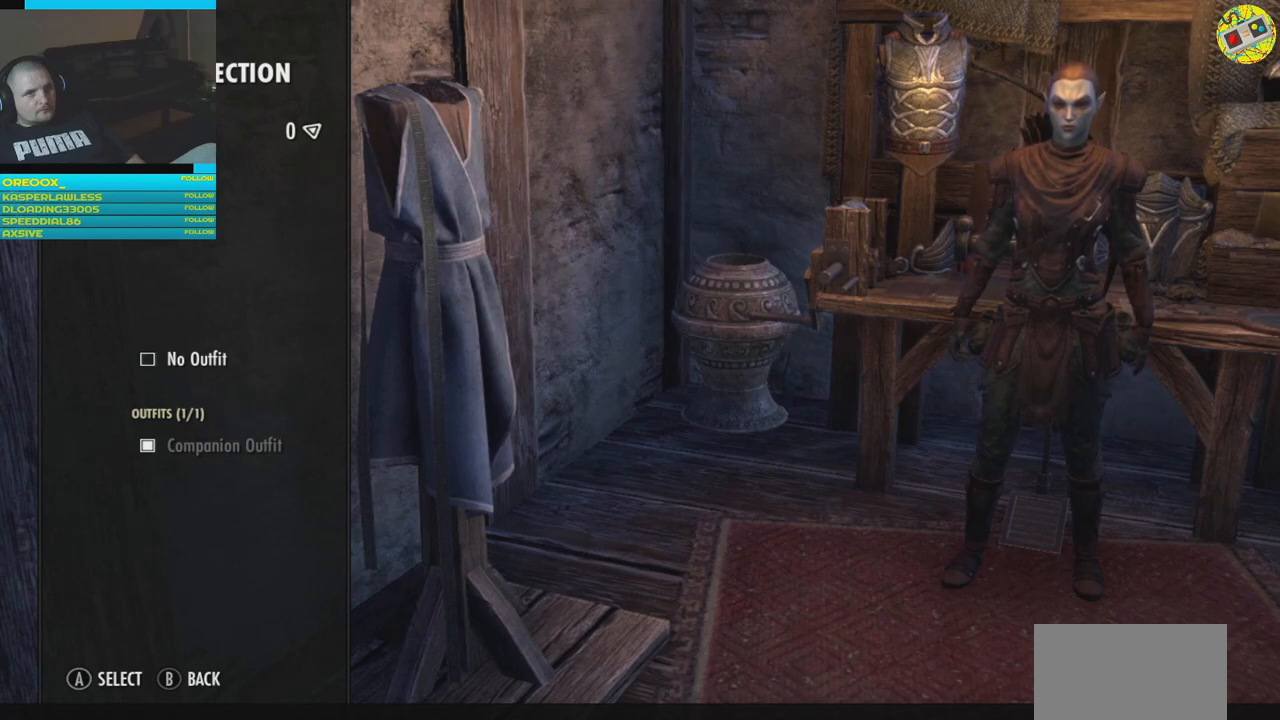
{"dt_ms": 501, "buttons": [], "left_stick": "center", "right_stick": "center", "events": []}
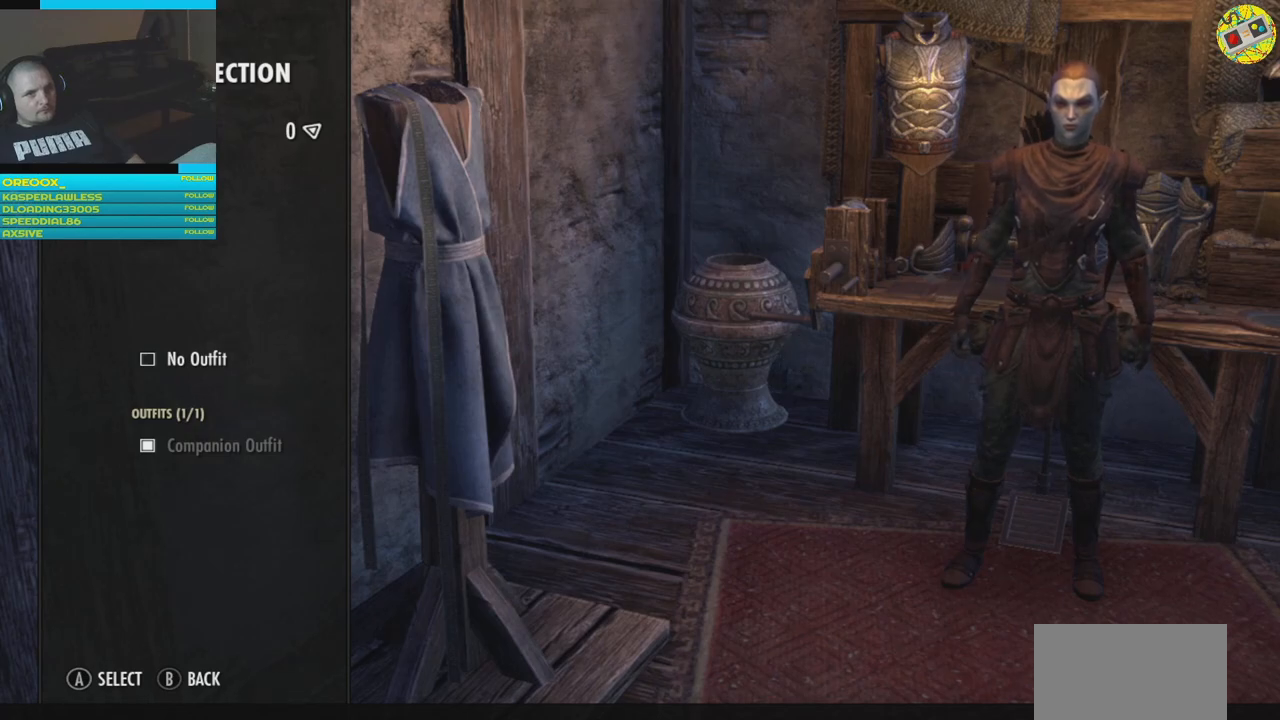
{"dt_ms": 500, "buttons": [], "left_stick": "center", "right_stick": "center", "events": [[166, "A", "down"], [250, "A", "up"]]}
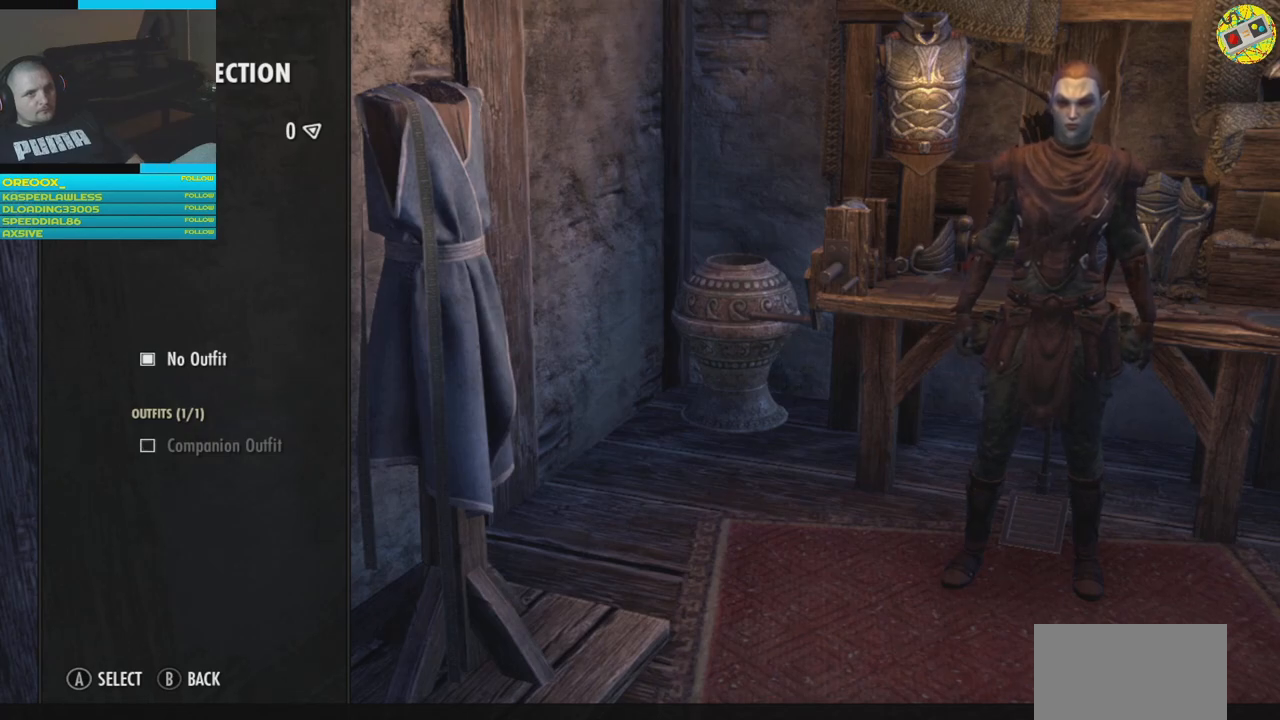
{"dt_ms": 501, "buttons": [], "left_stick": "center", "right_stick": "center", "events": []}
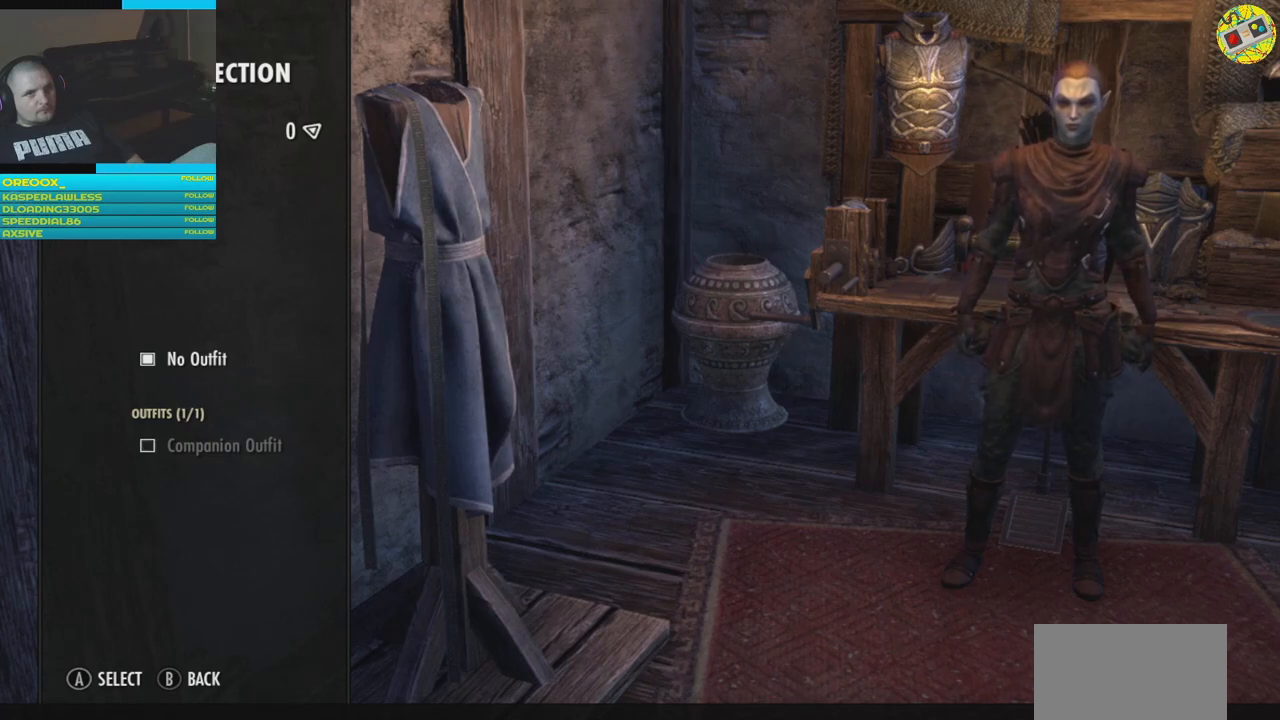
{"dt_ms": 500, "buttons": [], "left_stick": "center", "right_stick": "center", "events": [[250, "B", "down"], [333, "B", "up"]]}
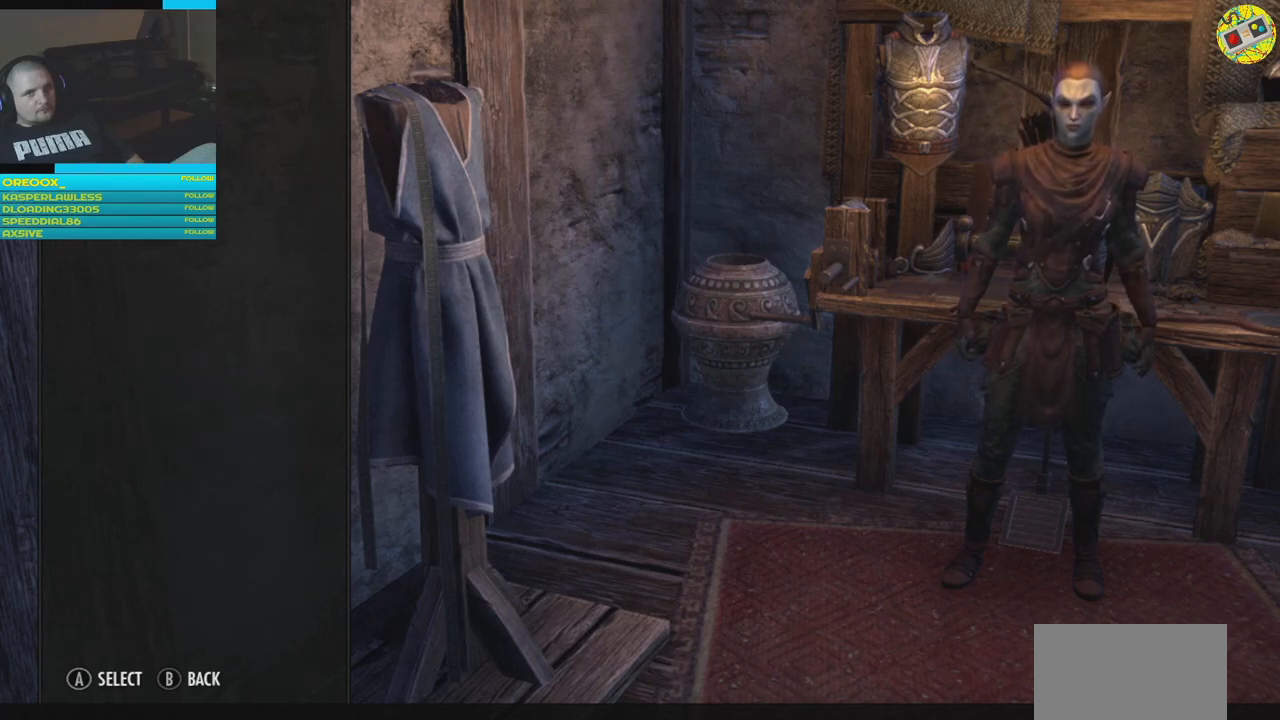
{"dt_ms": 501, "buttons": [], "left_stick": "center", "right_stick": "center", "events": [[250, "B", "down"], [334, "B", "up"]]}
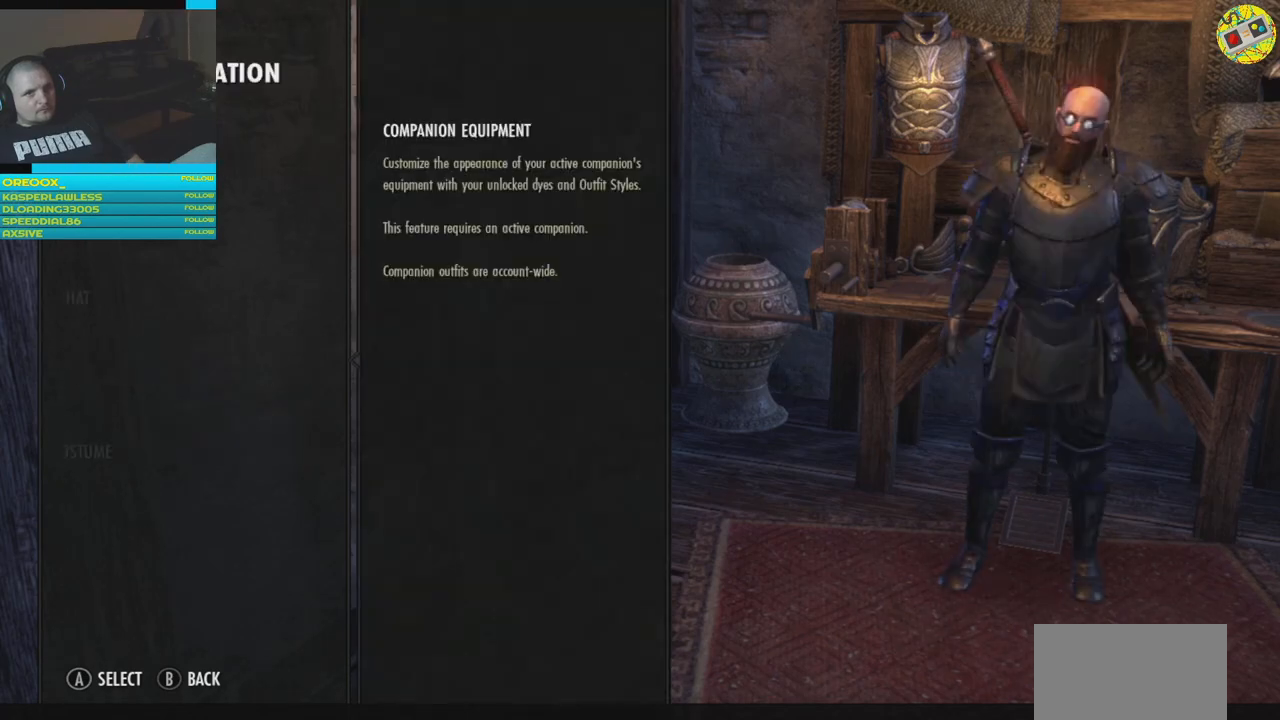
{"dt_ms": 500, "buttons": [], "left_stick": "center", "right_stick": "center", "events": []}
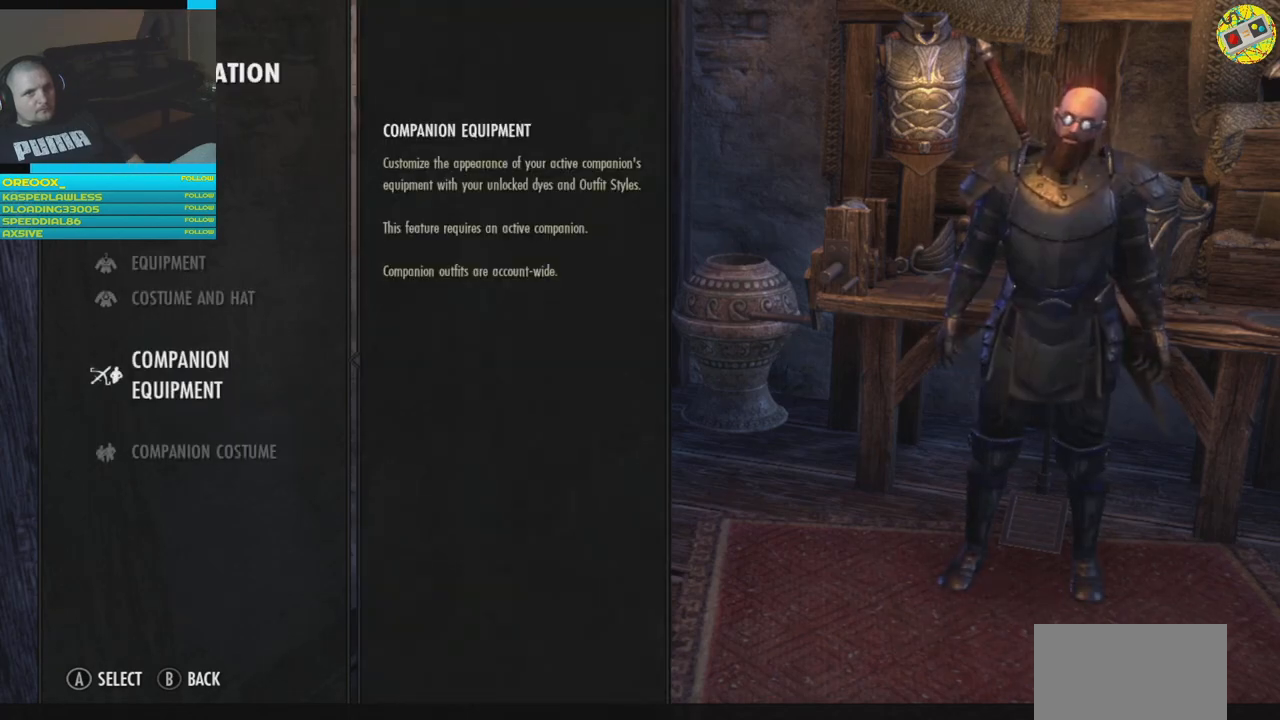
{"dt_ms": 501, "buttons": [], "left_stick": "center", "right_stick": "center", "events": [[184, "B", "down"], [284, "B", "up"]]}
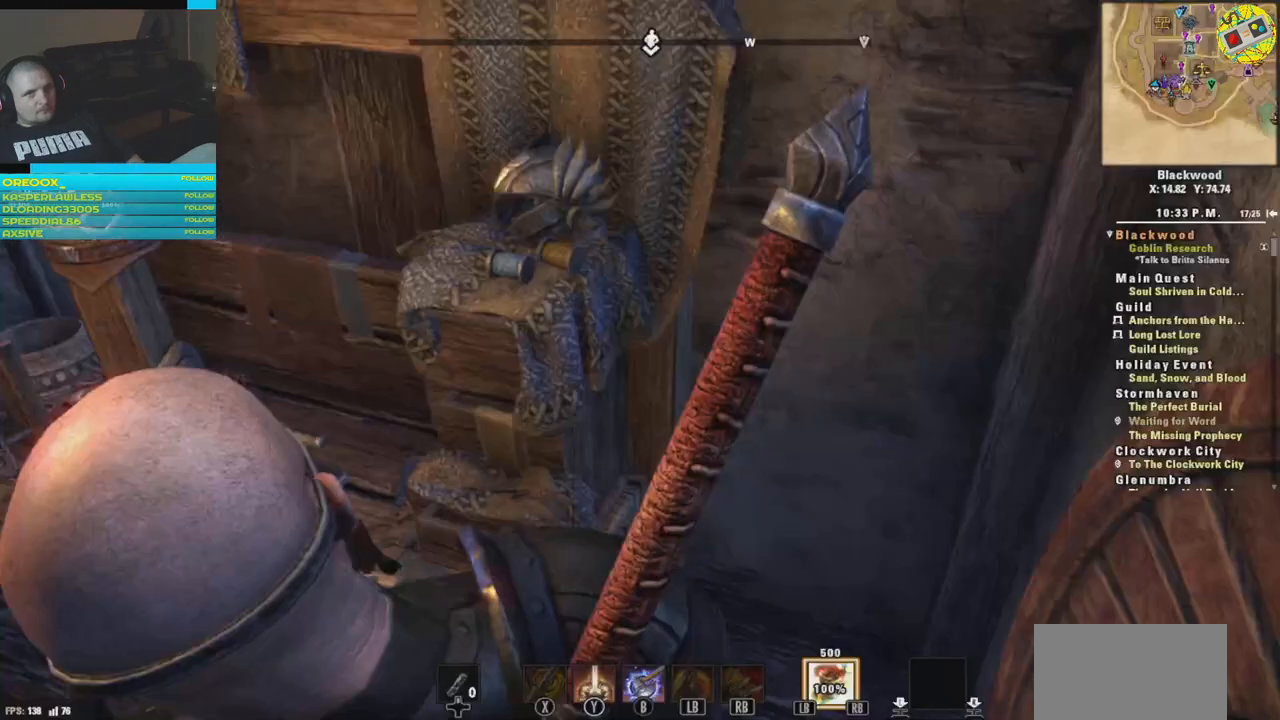
{"dt_ms": 500, "buttons": [], "left_stick": "center", "right_stick": "center", "events": []}
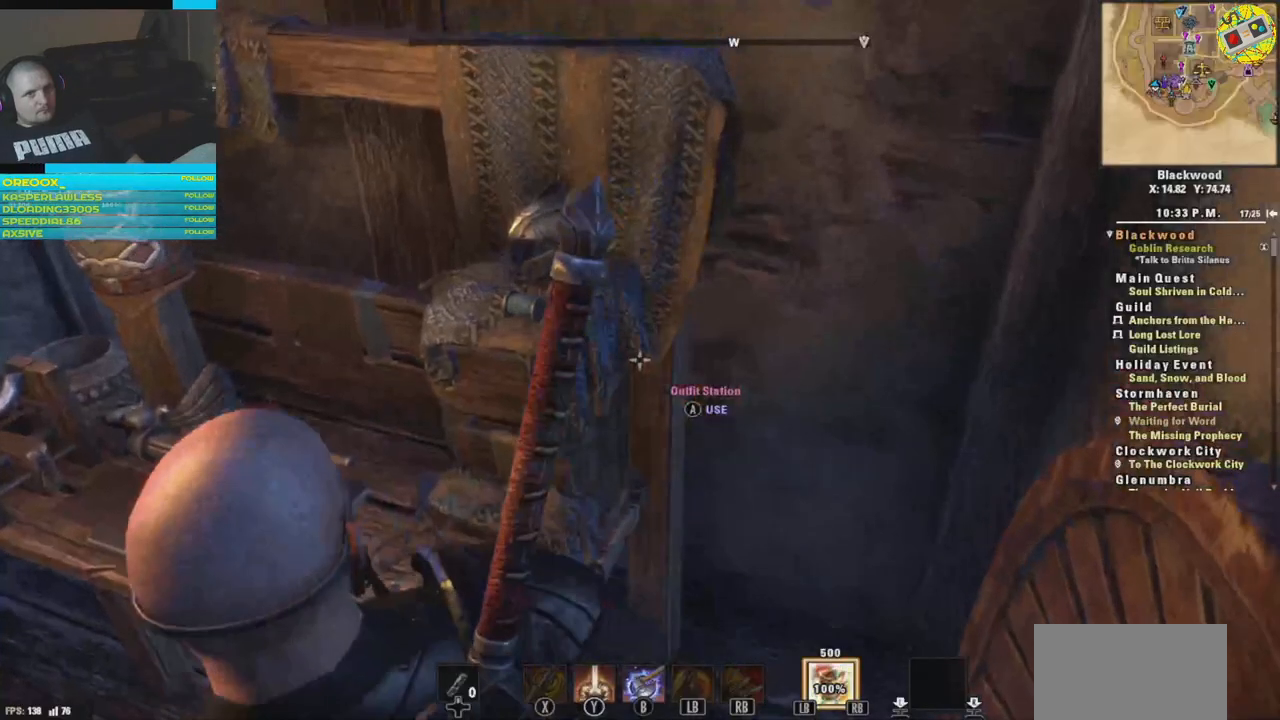
{"dt_ms": 501, "buttons": [], "left_stick": "center", "right_stick": "left", "events": [[50, "right_stick", "left"], [117, "left_stick", "down-left"], [367, "left_stick", "center"]]}
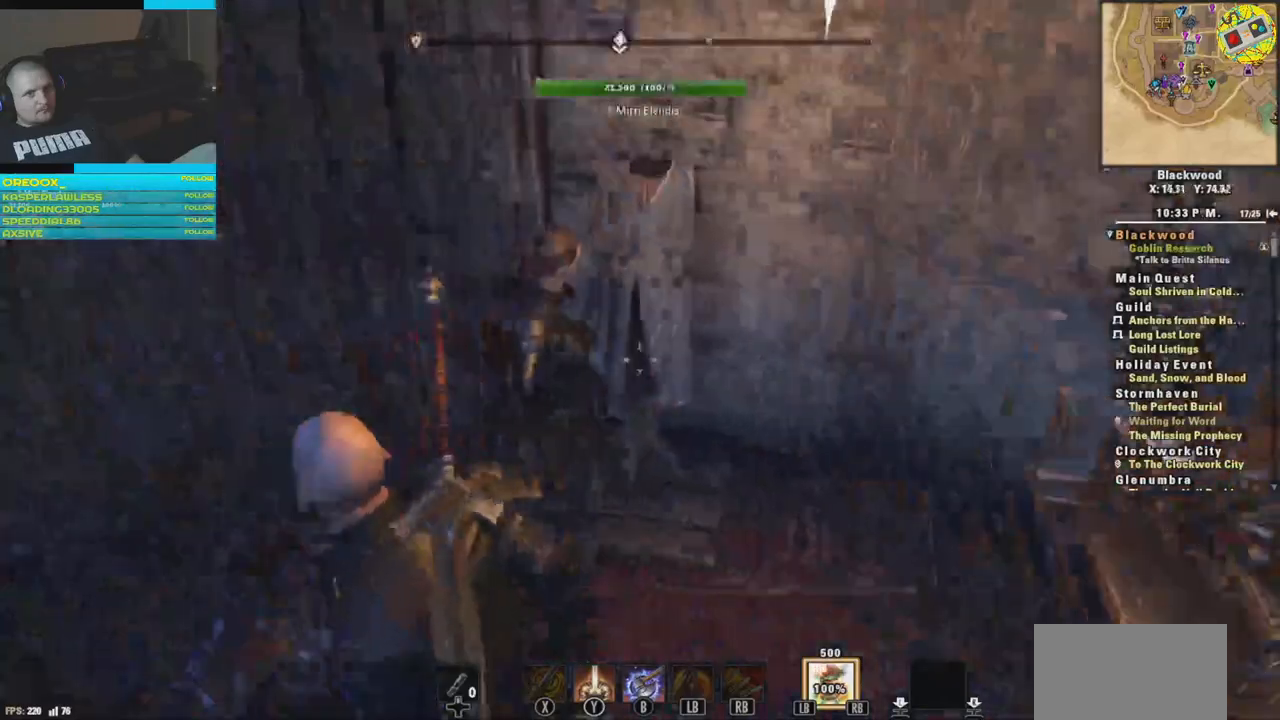
{"dt_ms": 984, "buttons": [], "left_stick": "center", "right_stick": "center"}
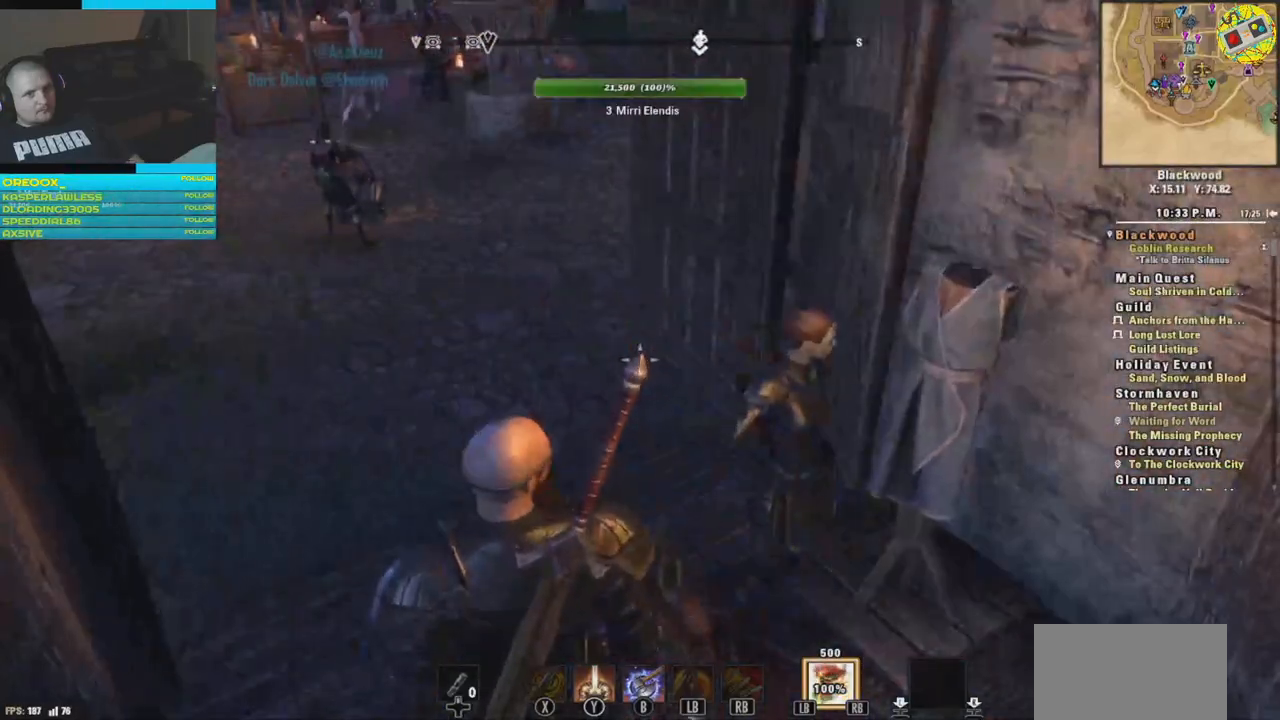
{"dt_ms": 500, "buttons": [], "left_stick": "up", "right_stick": "left", "events": [[50, "left_stick", "up"], [250, "right_stick", "left"]]}
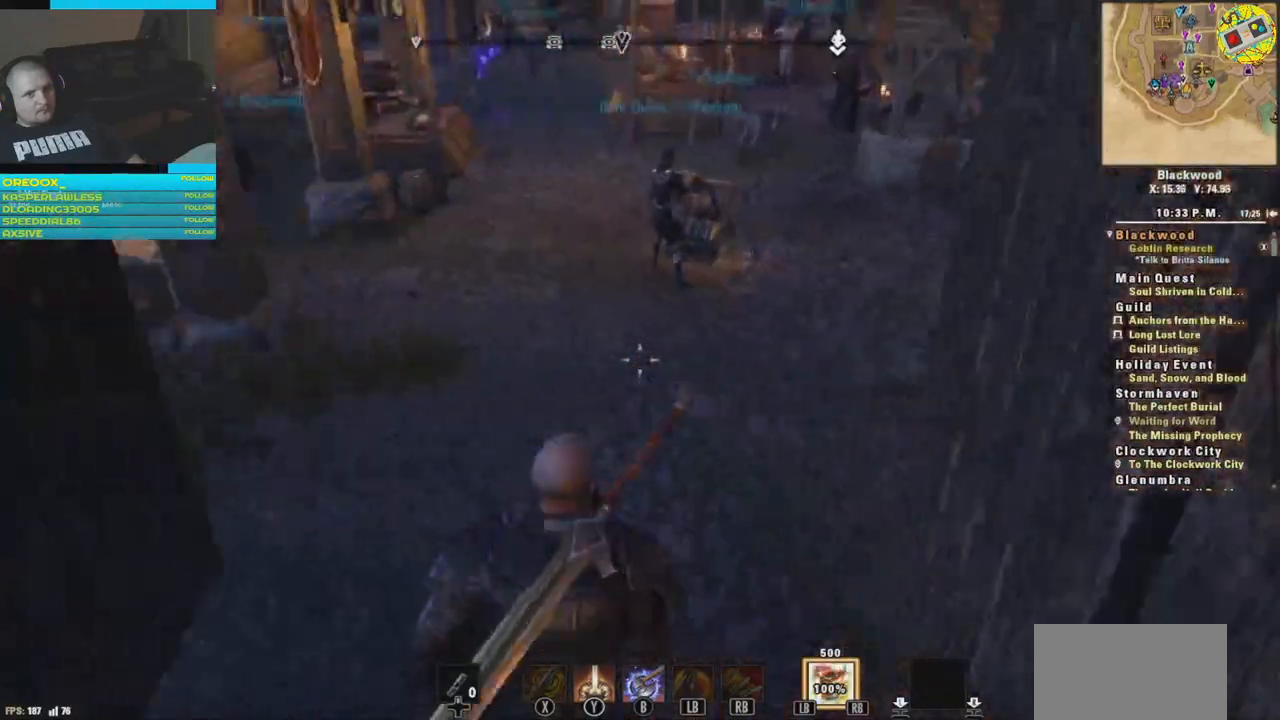
{"dt_ms": 501, "buttons": [], "left_stick": "up-right", "right_stick": "up-left", "events": [[317, "right_stick", "center"], [367, "left_stick", "up-right"], [484, "right_stick", "up-left"]]}
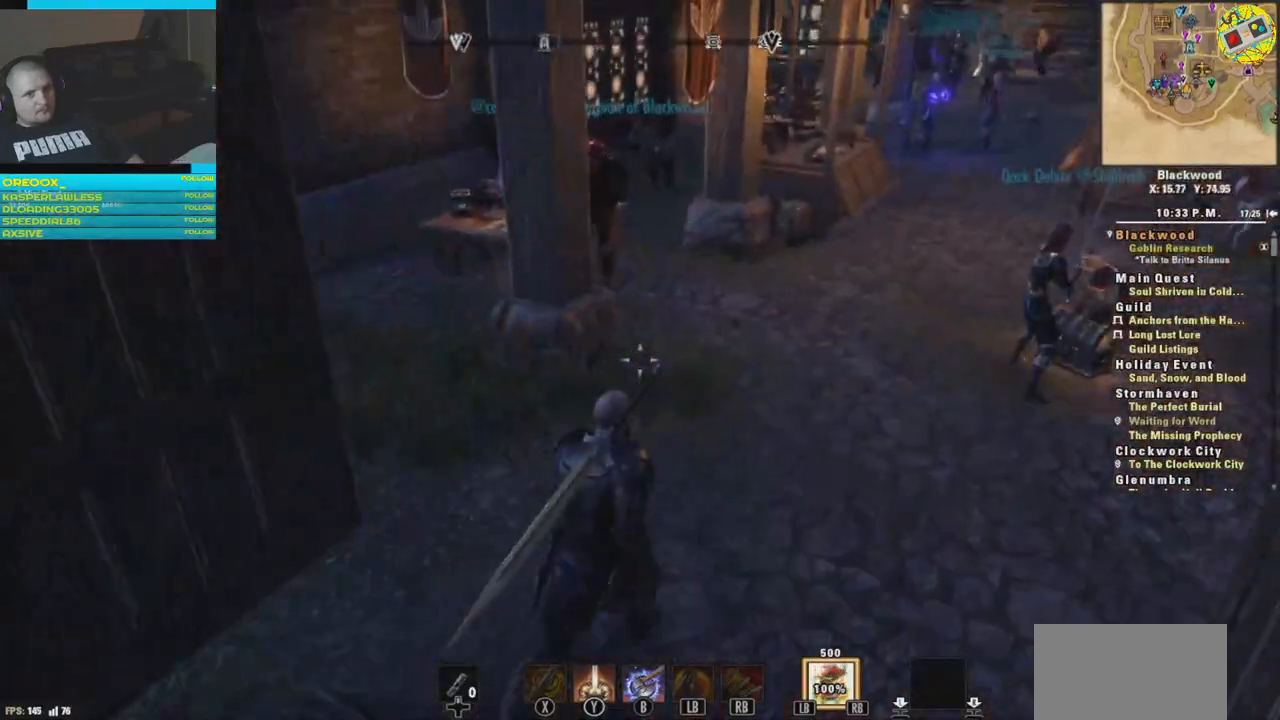
{"dt_ms": 500, "buttons": [], "left_stick": "up-right", "right_stick": "center", "events": [[267, "right_stick", "left"], [484, "right_stick", "center"]]}
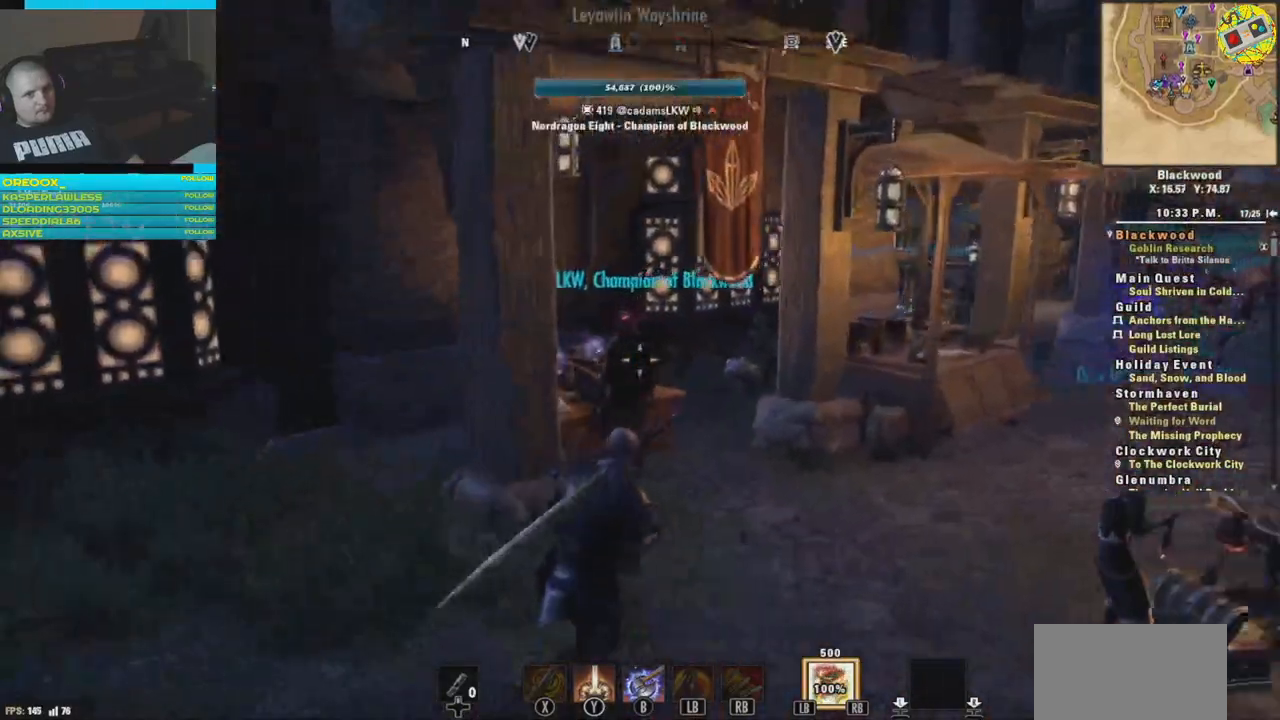
{"dt_ms": 501, "buttons": [], "left_stick": "up-right", "right_stick": "down-left", "events": [[367, "right_stick", "down-left"]]}
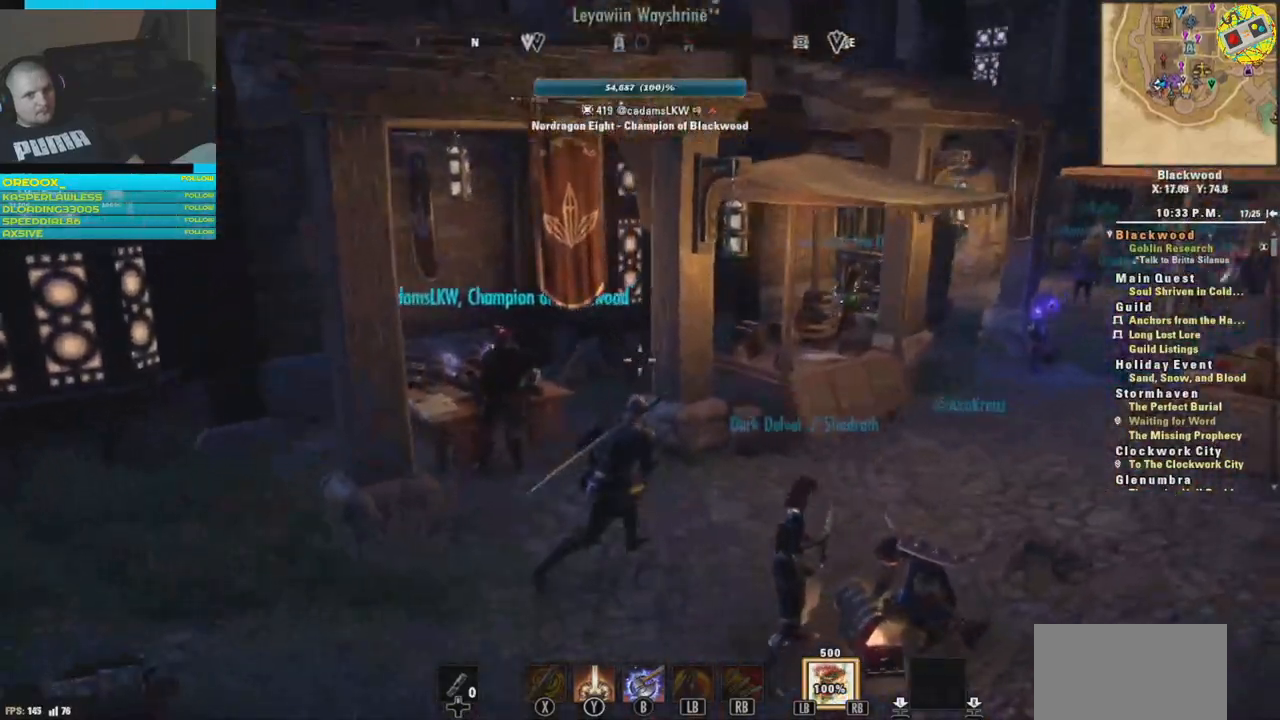
{"dt_ms": 500, "buttons": [], "left_stick": "up", "right_stick": "center", "events": [[167, "right_stick", "center"], [233, "left_stick", "center"], [484, "left_stick", "up"]]}
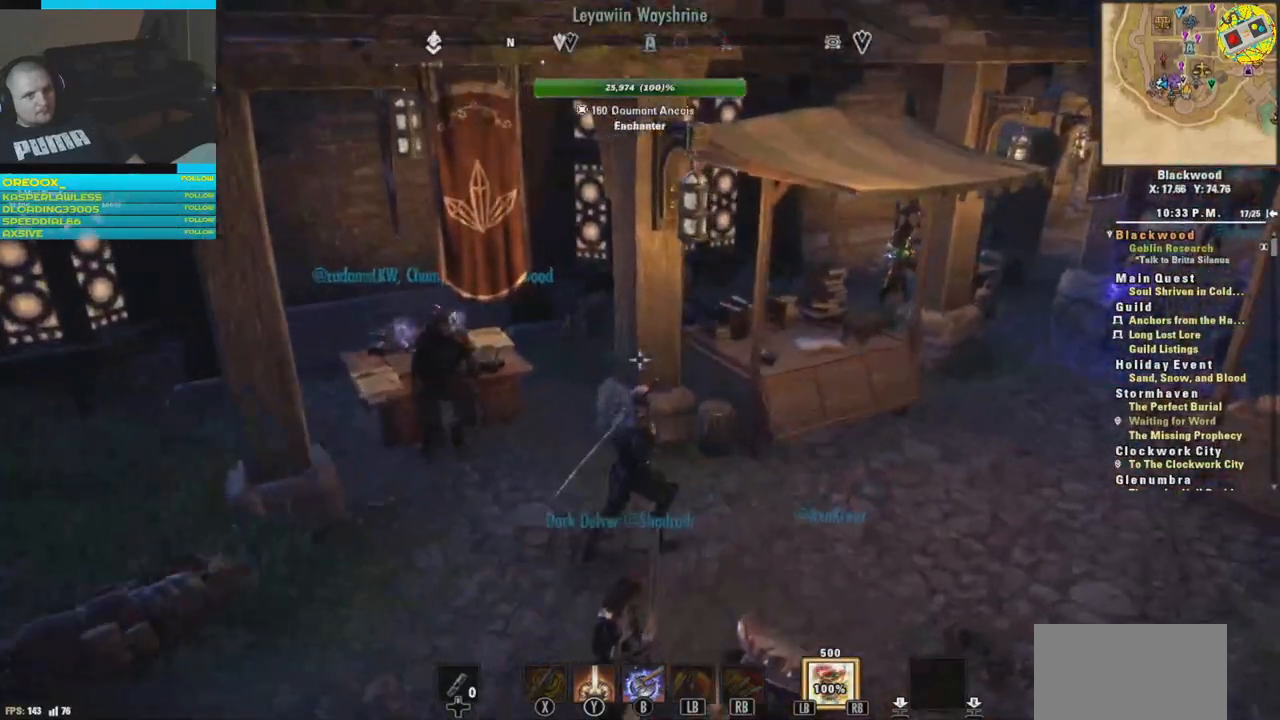
{"dt_ms": 501, "buttons": [], "left_stick": "up-right", "right_stick": "down-left", "events": [[67, "right_stick", "down-left"], [334, "left_stick", "up-right"]]}
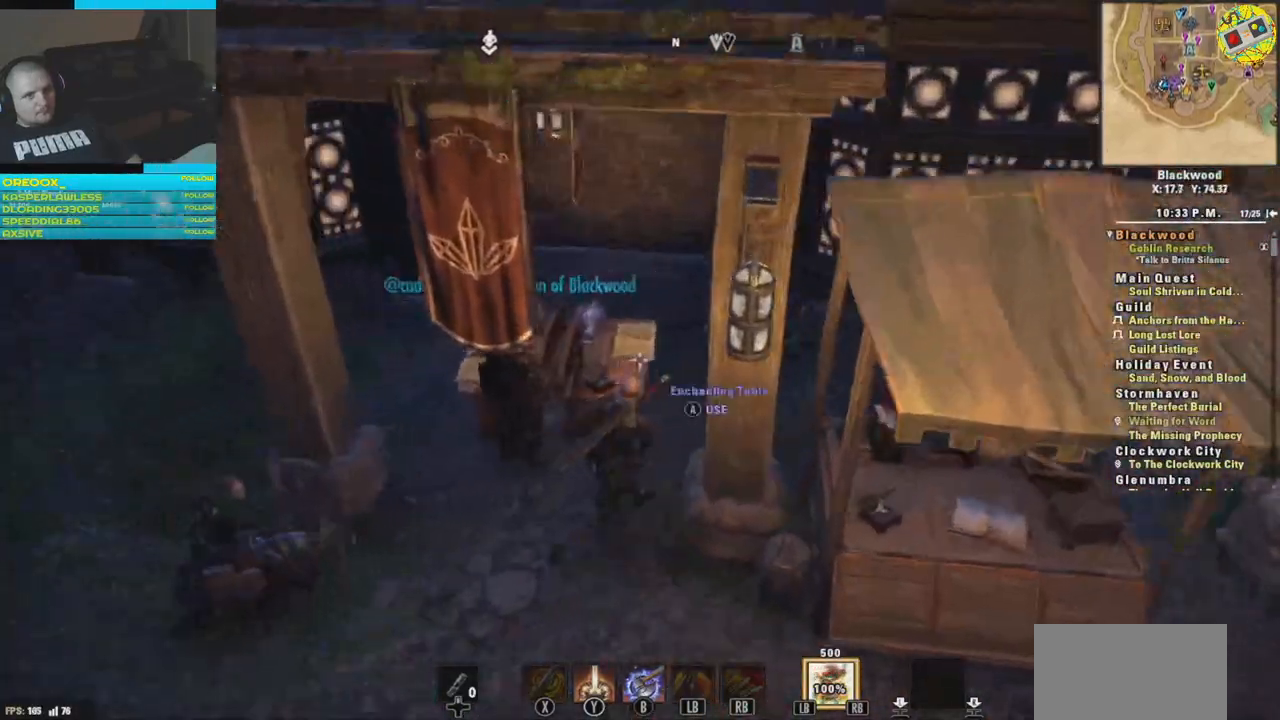
{"dt_ms": 500, "buttons": [], "left_stick": "down-left", "right_stick": "right", "events": [[233, "right_stick", "center"], [283, "left_stick", "left"], [367, "right_stick", "right"], [417, "left_stick", "down-left"]]}
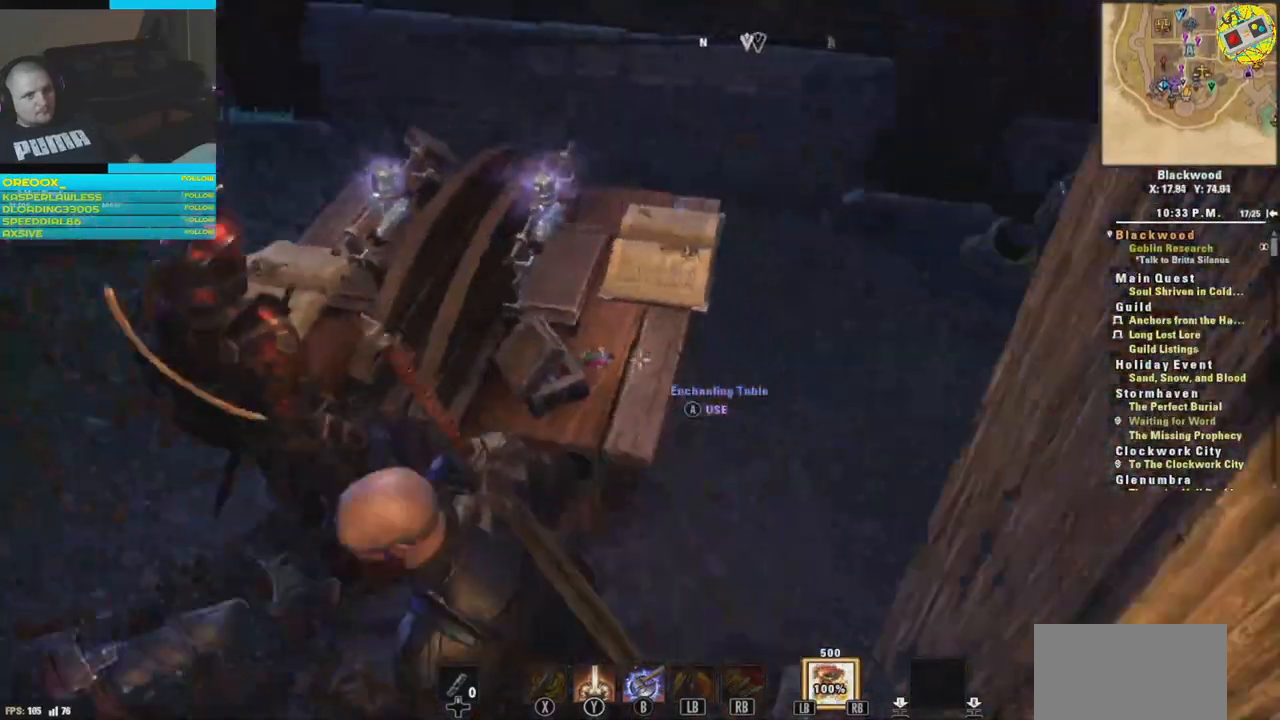
{"dt_ms": 501, "buttons": [], "left_stick": "up-right", "right_stick": "center"}
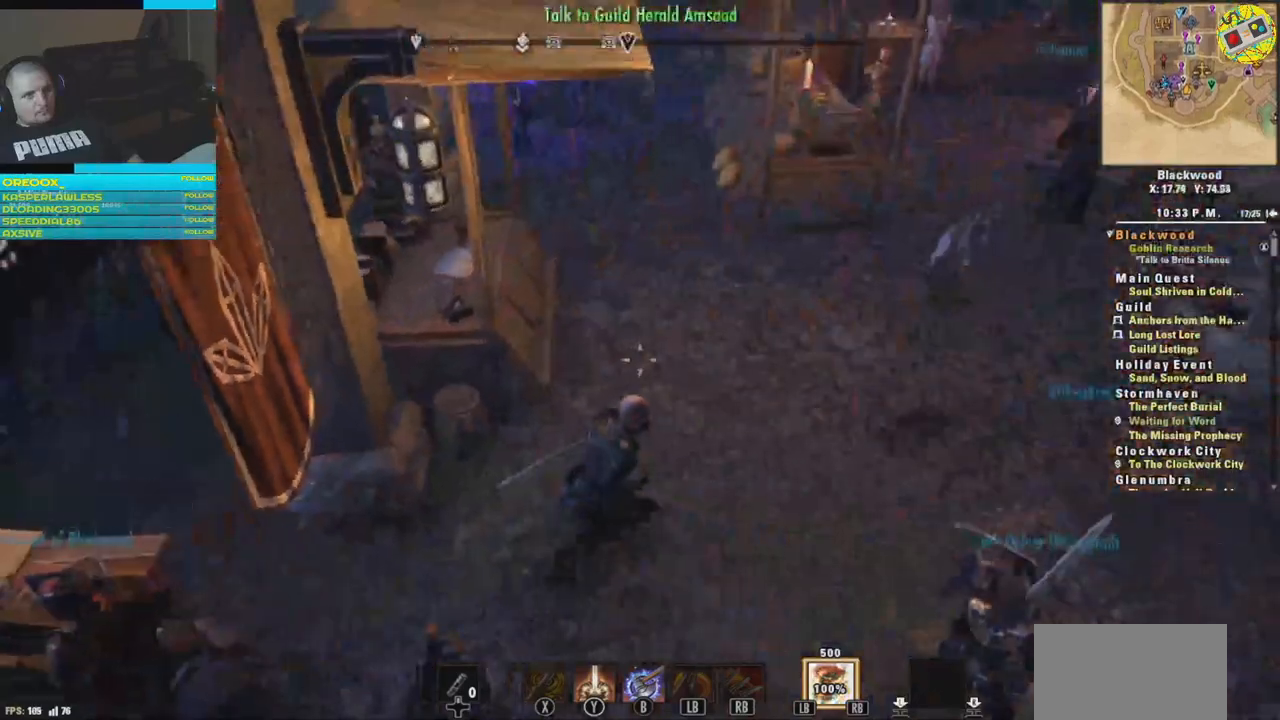
{"dt_ms": 500, "buttons": [], "left_stick": "up-right", "right_stick": "right", "events": [[183, "right_stick", "up"], [384, "right_stick", "right"]]}
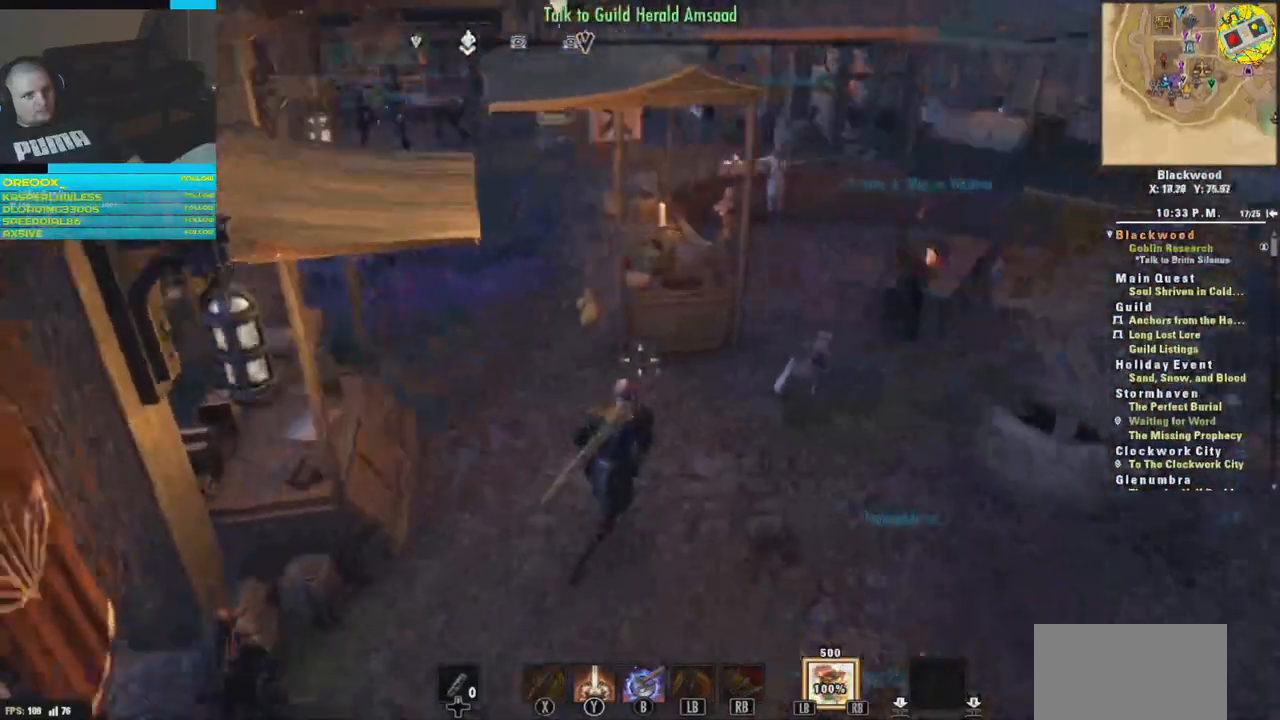
{"dt_ms": 501, "buttons": [], "left_stick": "up-right", "right_stick": "center", "events": [[484, "right_stick", "center"]]}
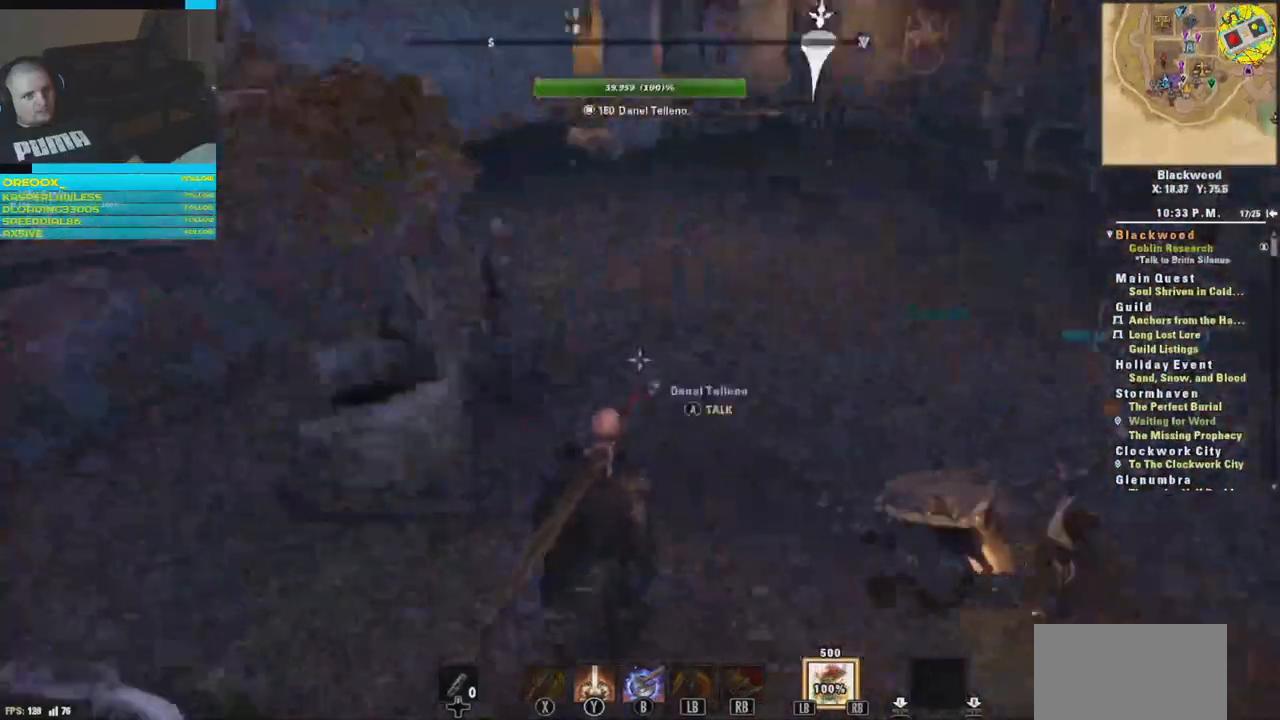
{"dt_ms": 500, "buttons": [], "left_stick": "up", "right_stick": "center", "events": [[283, "right_stick", "up"], [434, "left_stick", "up"], [467, "right_stick", "center"]]}
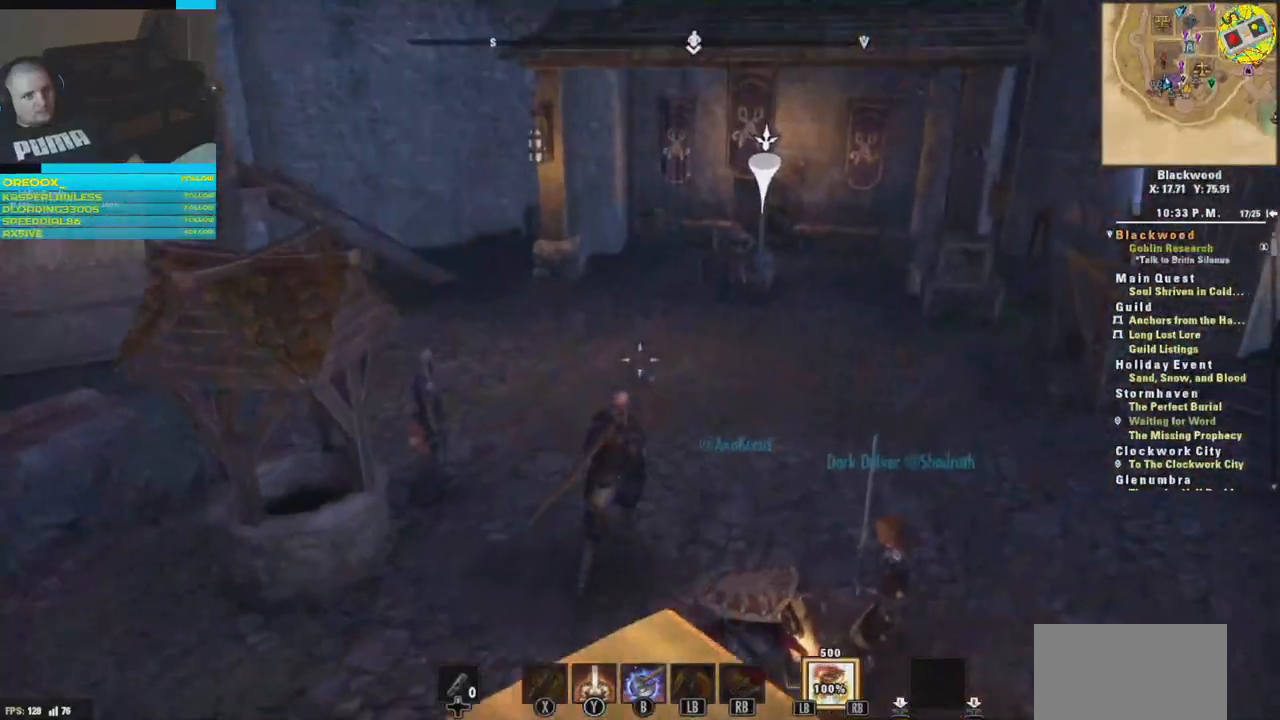
{"dt_ms": 501, "buttons": [], "left_stick": "up", "right_stick": "right", "events": [[334, "right_stick", "right"]]}
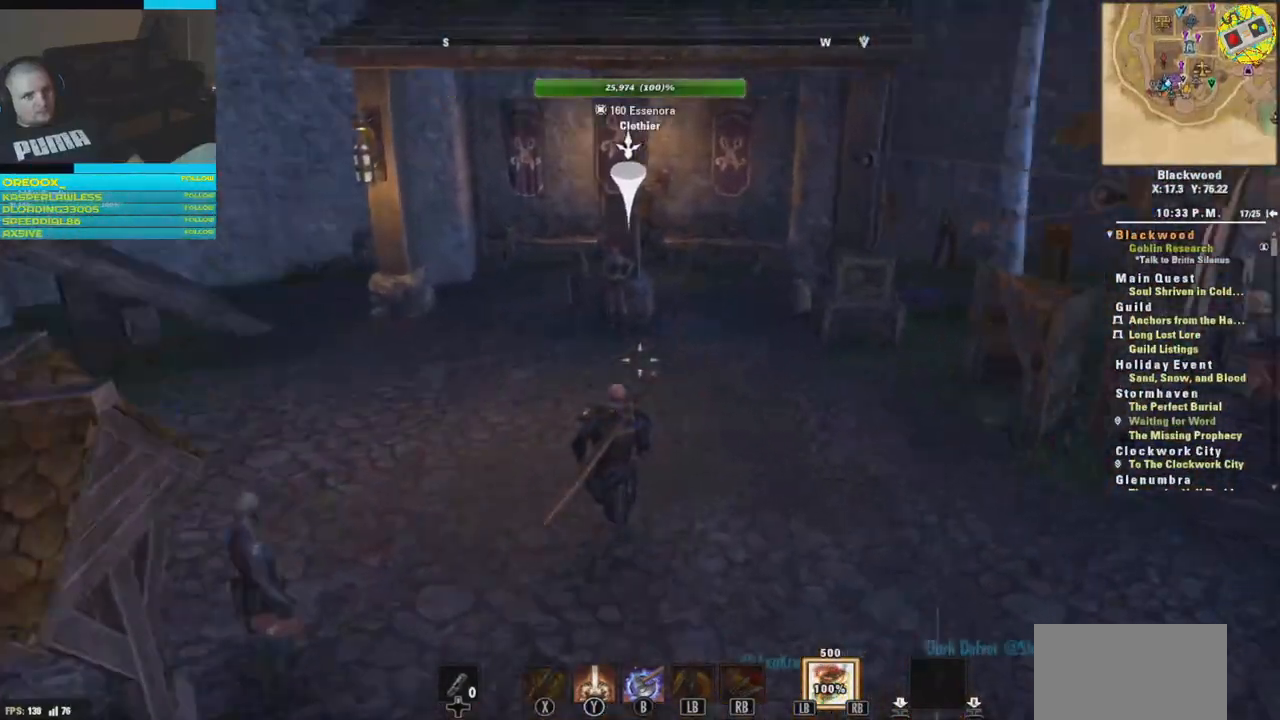
{"dt_ms": 500, "buttons": [], "left_stick": "up", "right_stick": "center", "events": [[50, "right_stick", "center"]]}
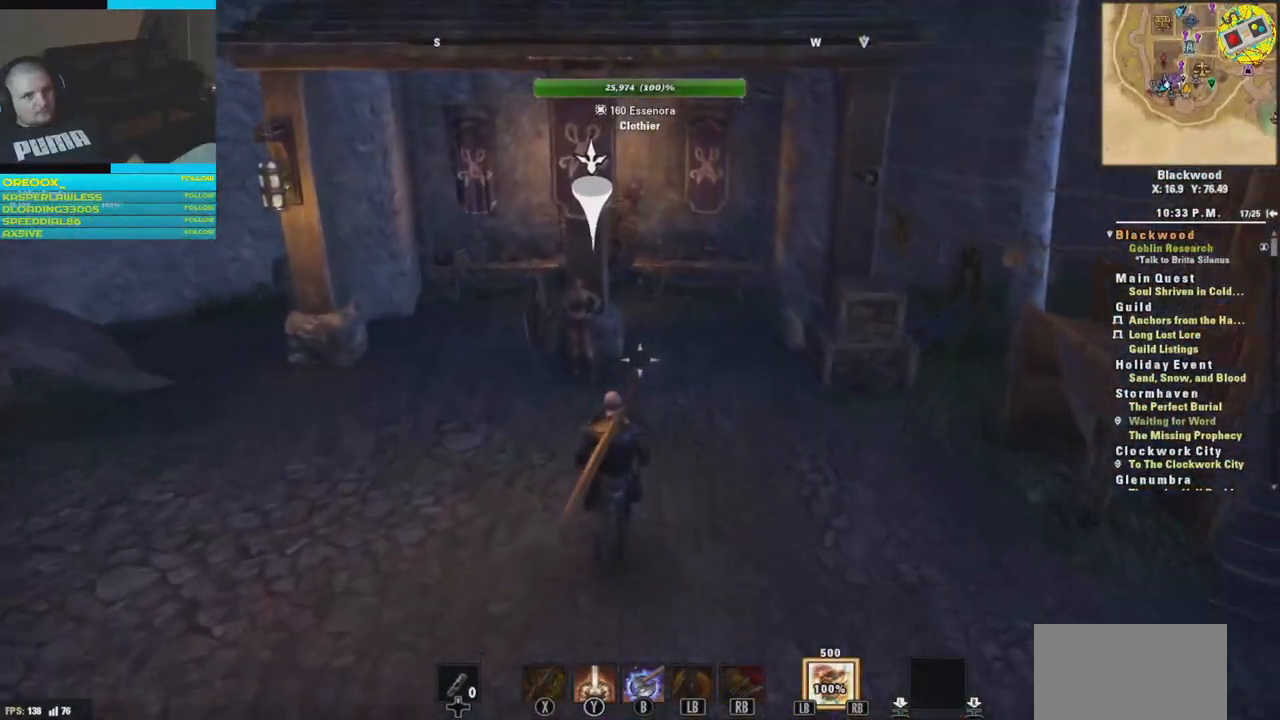
{"dt_ms": 501, "buttons": [], "left_stick": "up", "right_stick": "center", "events": []}
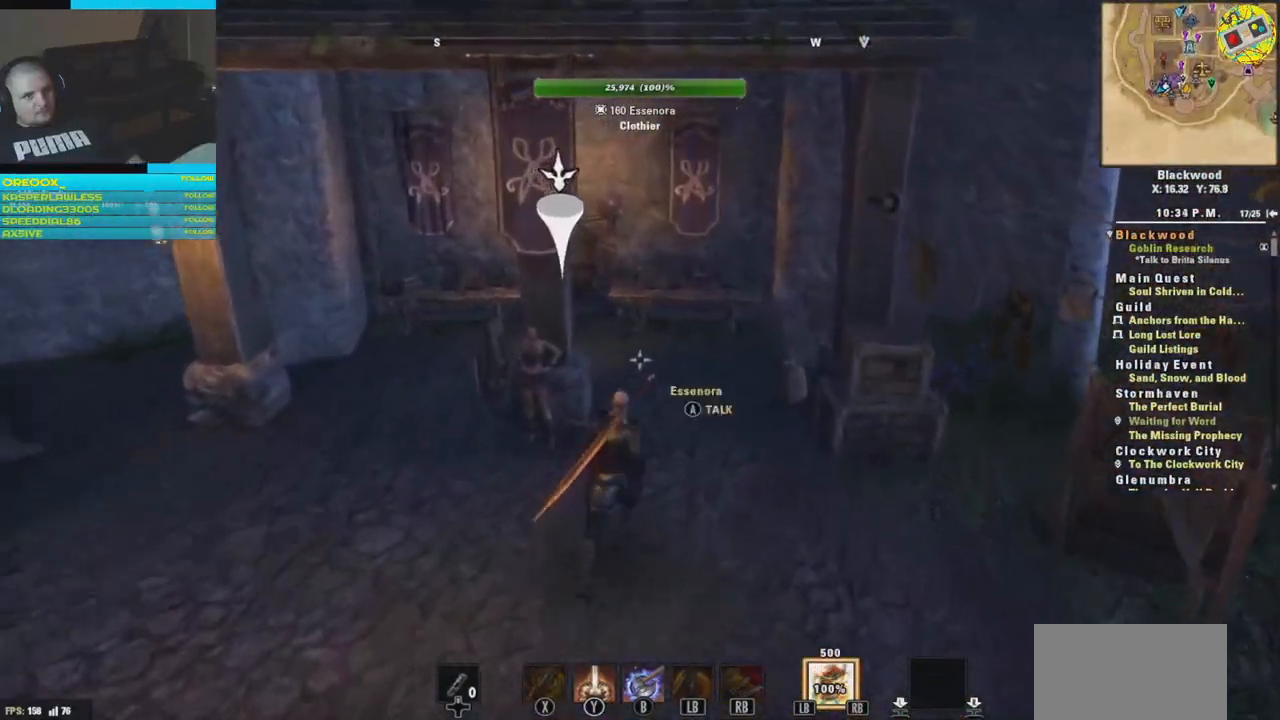
{"dt_ms": 500, "buttons": [], "left_stick": "up-right", "right_stick": "center", "events": [[317, "left_stick", "up-right"]]}
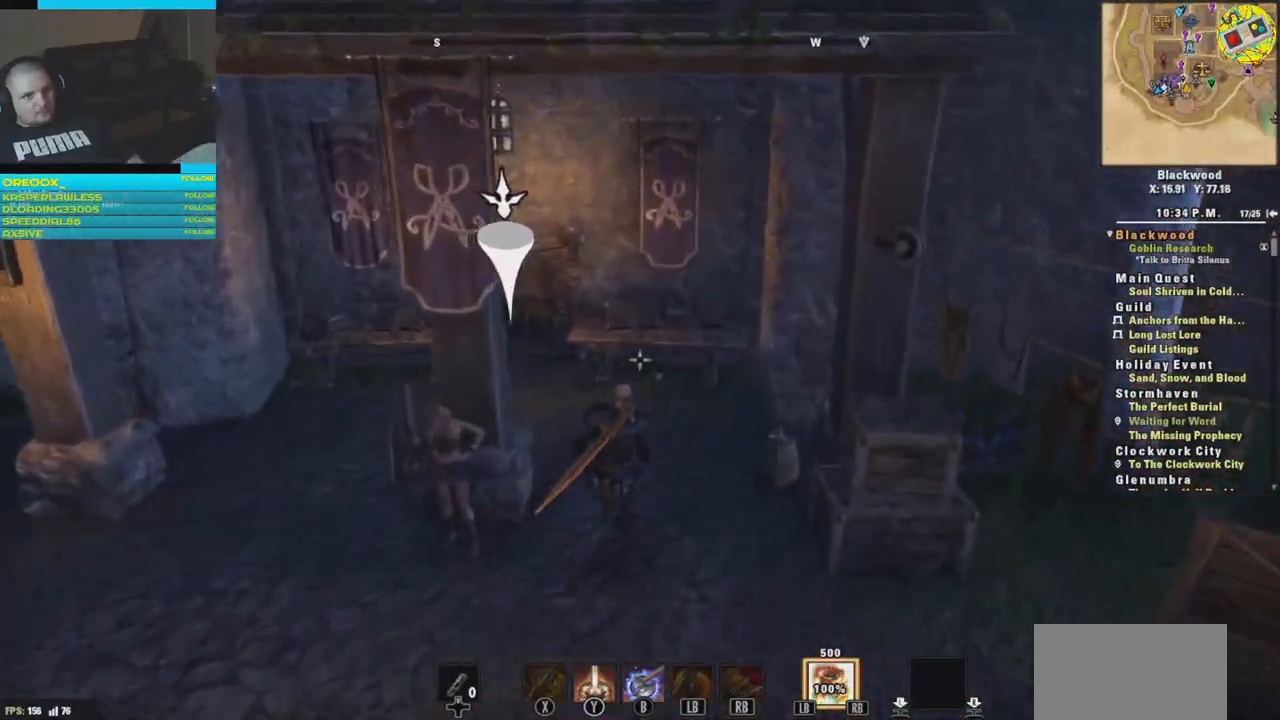
{"dt_ms": 501, "buttons": [], "left_stick": "up-right", "right_stick": "center", "events": [[84, "right_stick", "down-left"], [401, "right_stick", "center"]]}